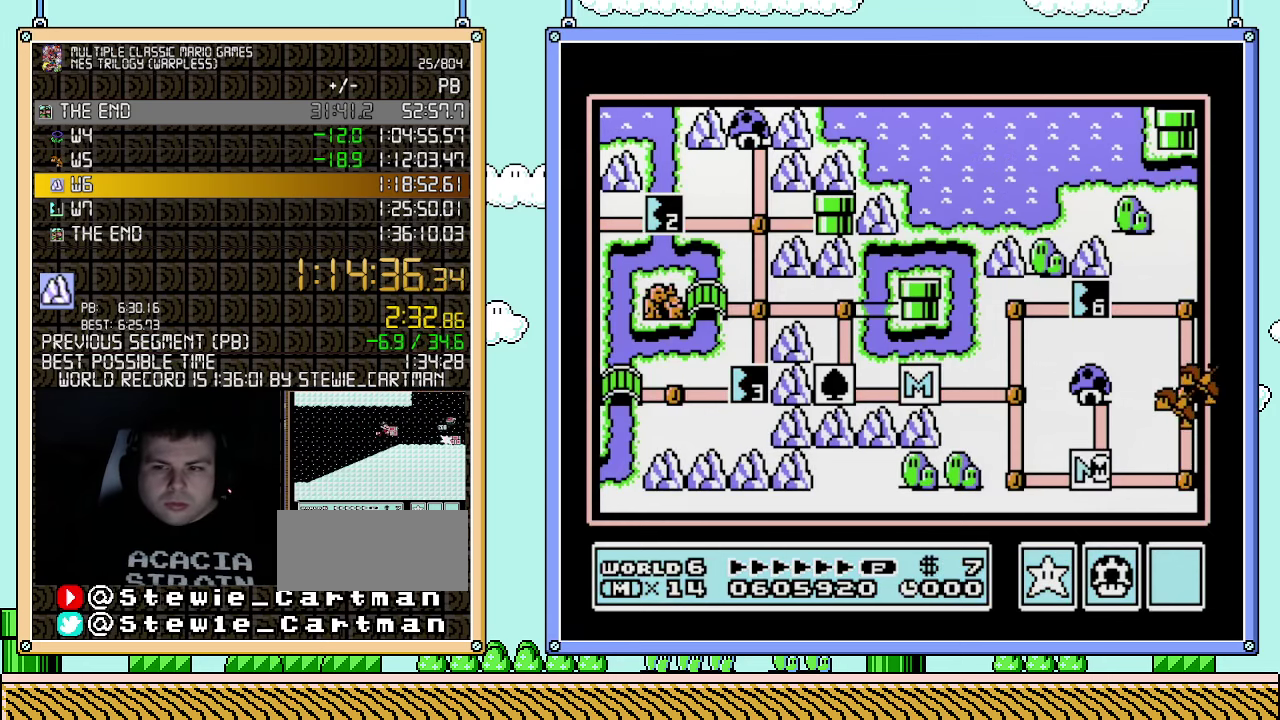
Gameplay with a controller (Nintendo layout); each line is a JSON object with the inputs held at the frame after it. "events" lists button and stick changes between this image and that frame as [ms after this image, input, new state], when the widget could be followed in between. Not read: A L3 R3.
{"buttons": ["DPAD_RIGHT"], "events": [[83, "DPAD_RIGHT", "down"]]}
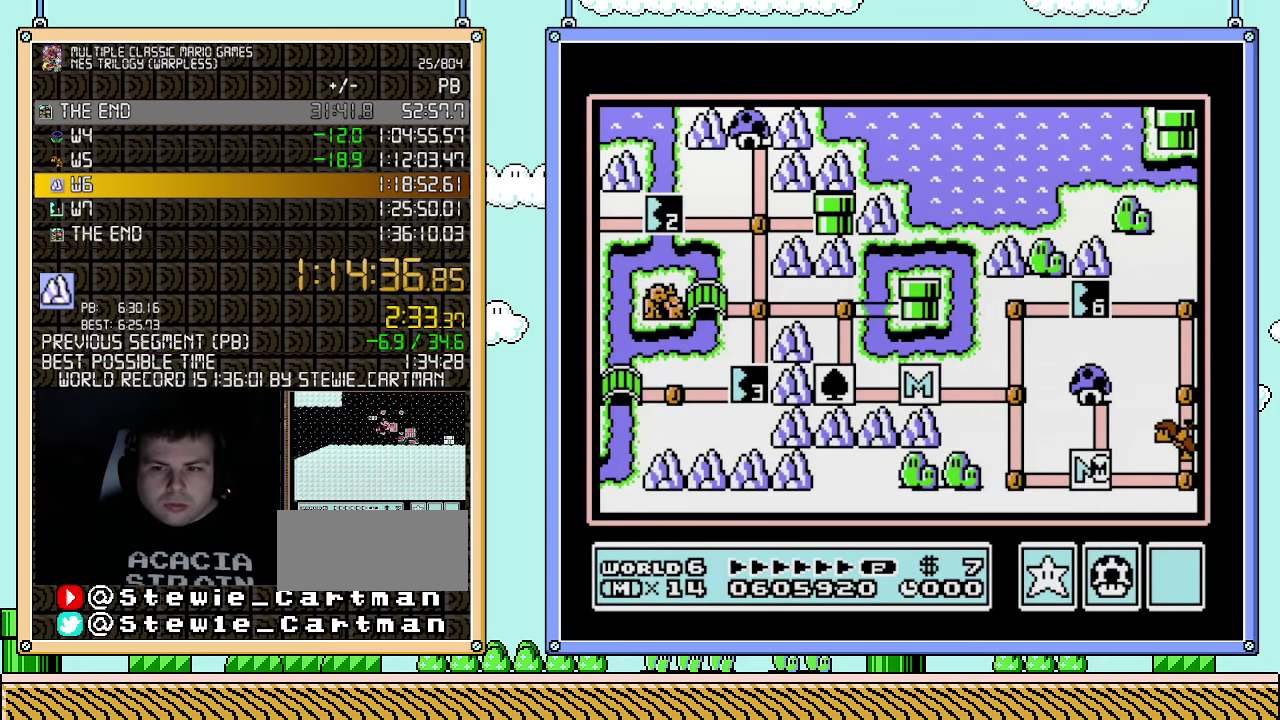
{"buttons": ["DPAD_RIGHT"], "events": []}
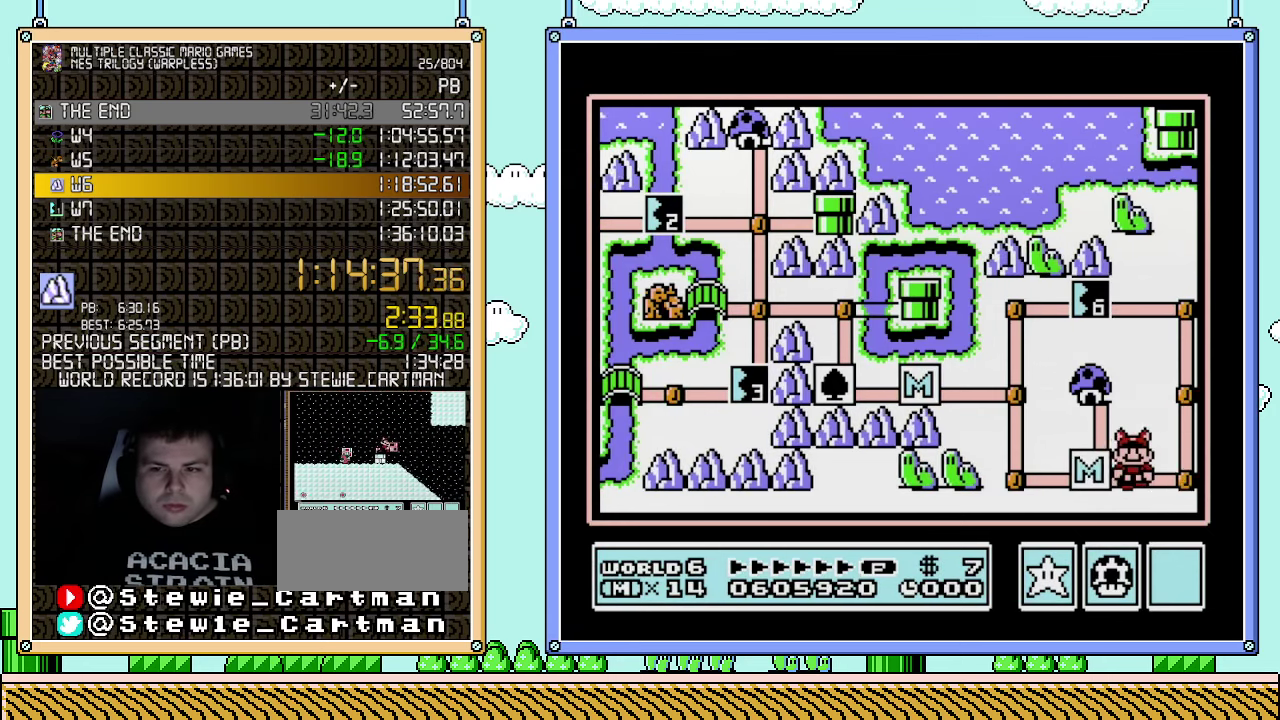
{"buttons": [], "events": [[250, "DPAD_RIGHT", "up"]]}
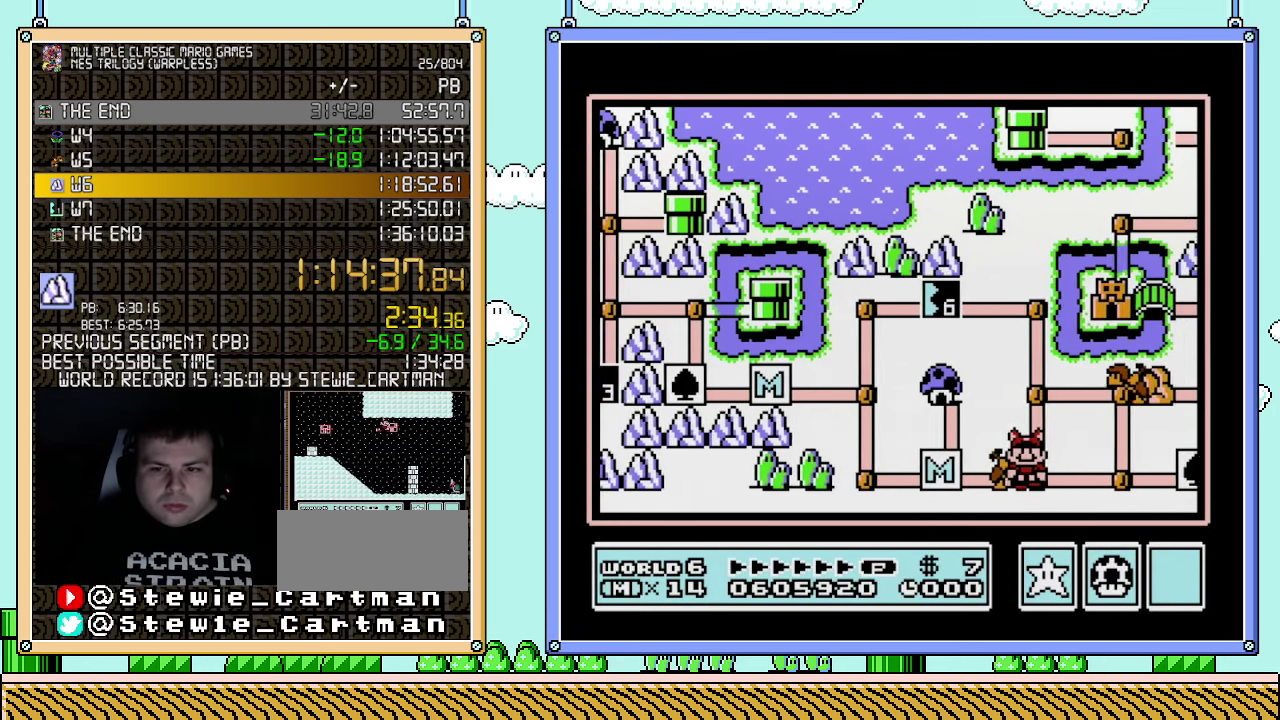
{"buttons": [], "events": []}
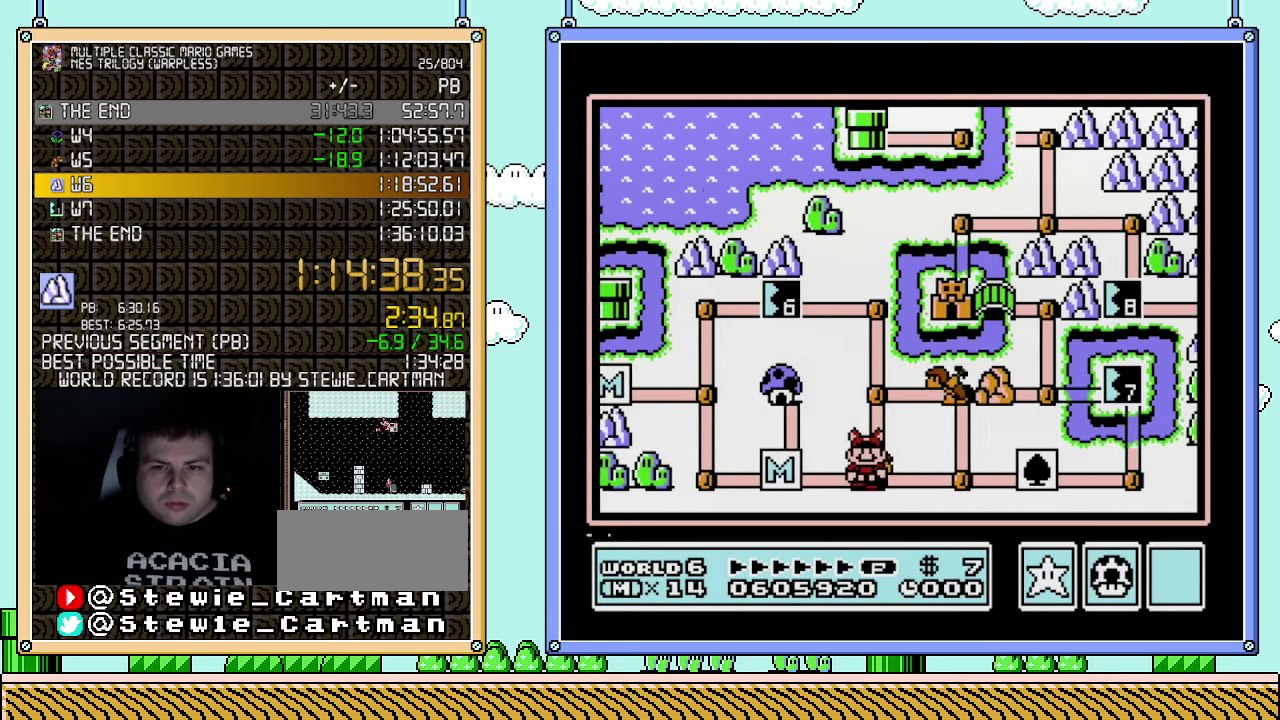
{"buttons": [], "events": []}
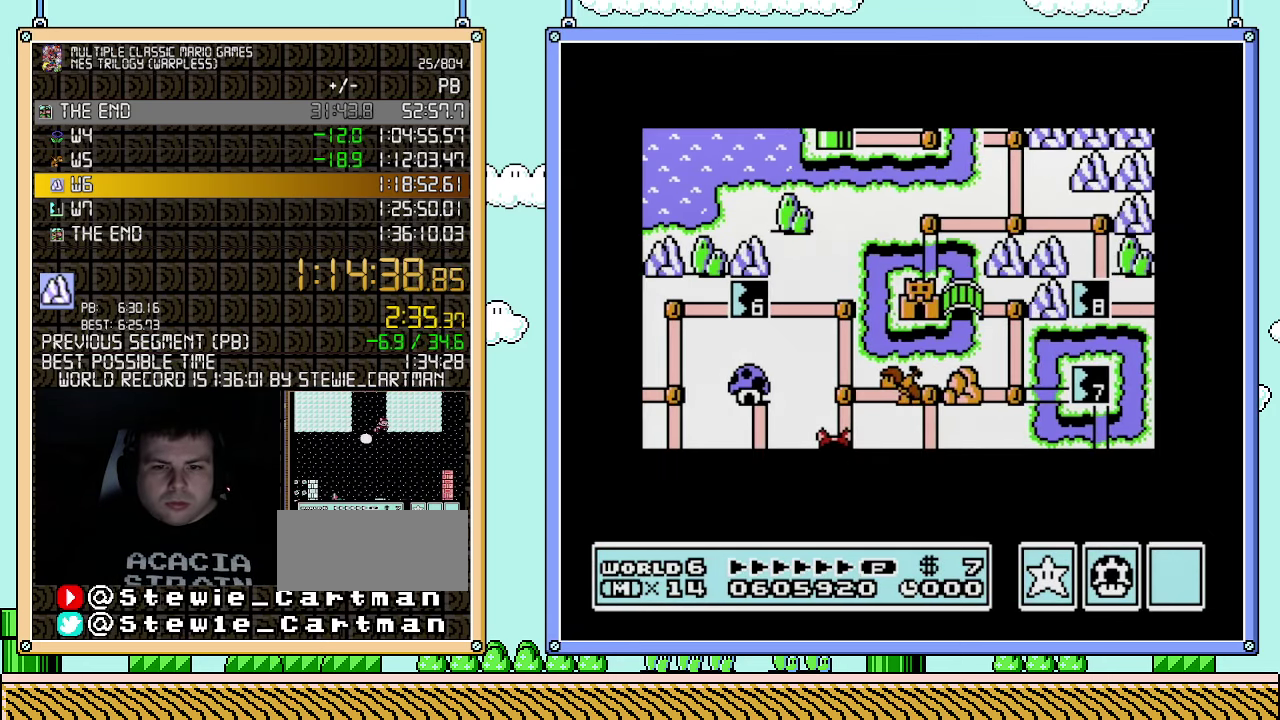
{"buttons": [], "events": []}
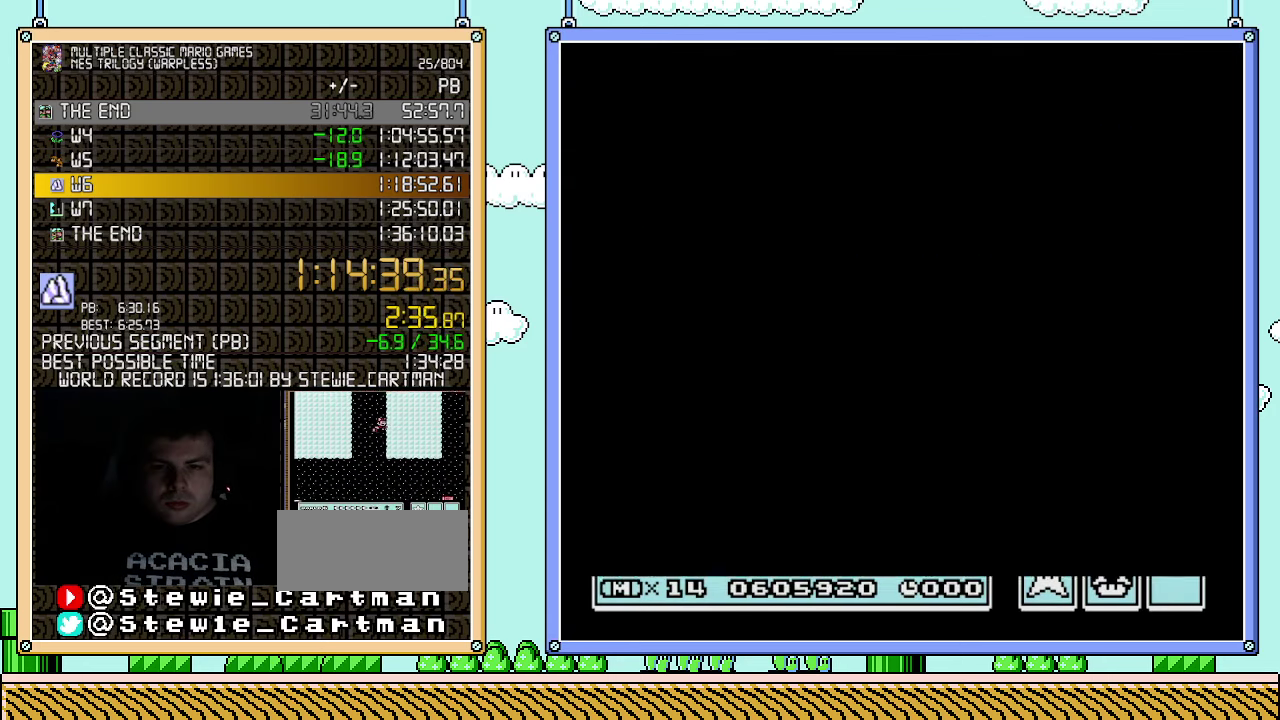
{"buttons": ["B", "DPAD_RIGHT"], "events": [[317, "B", "down"], [317, "DPAD_RIGHT", "down"]]}
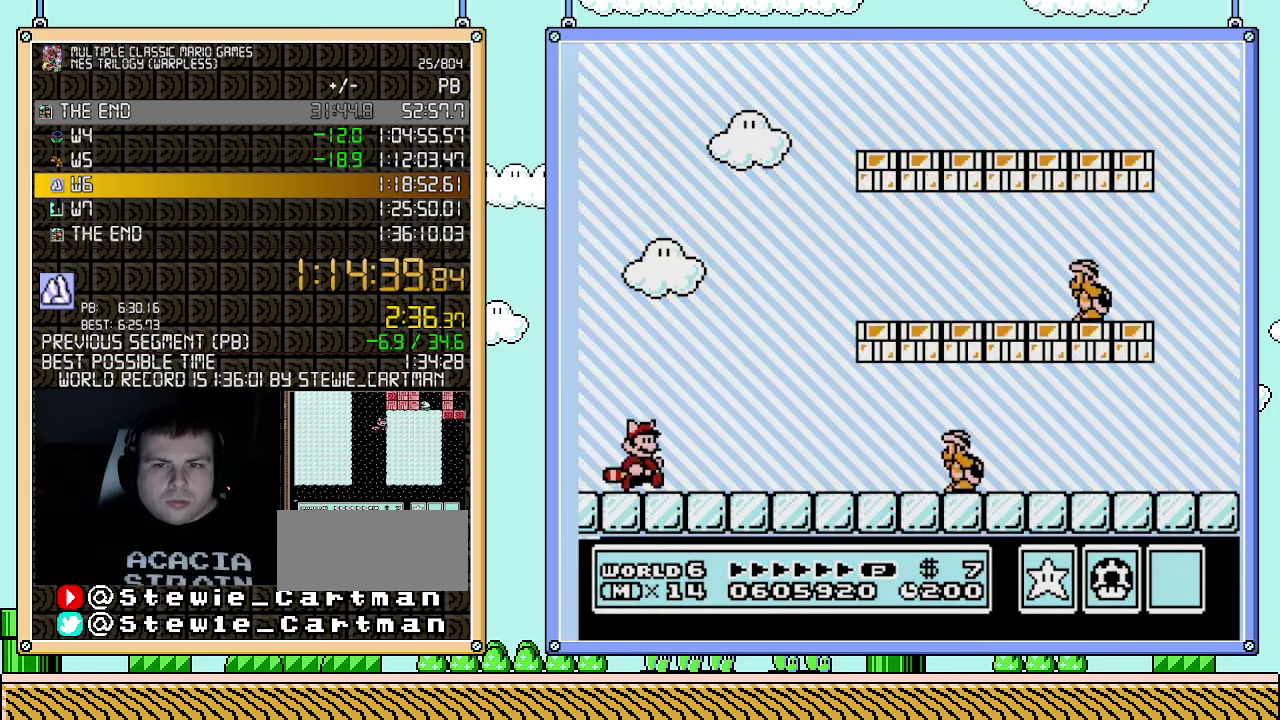
{"buttons": ["B", "DPAD_RIGHT"], "events": []}
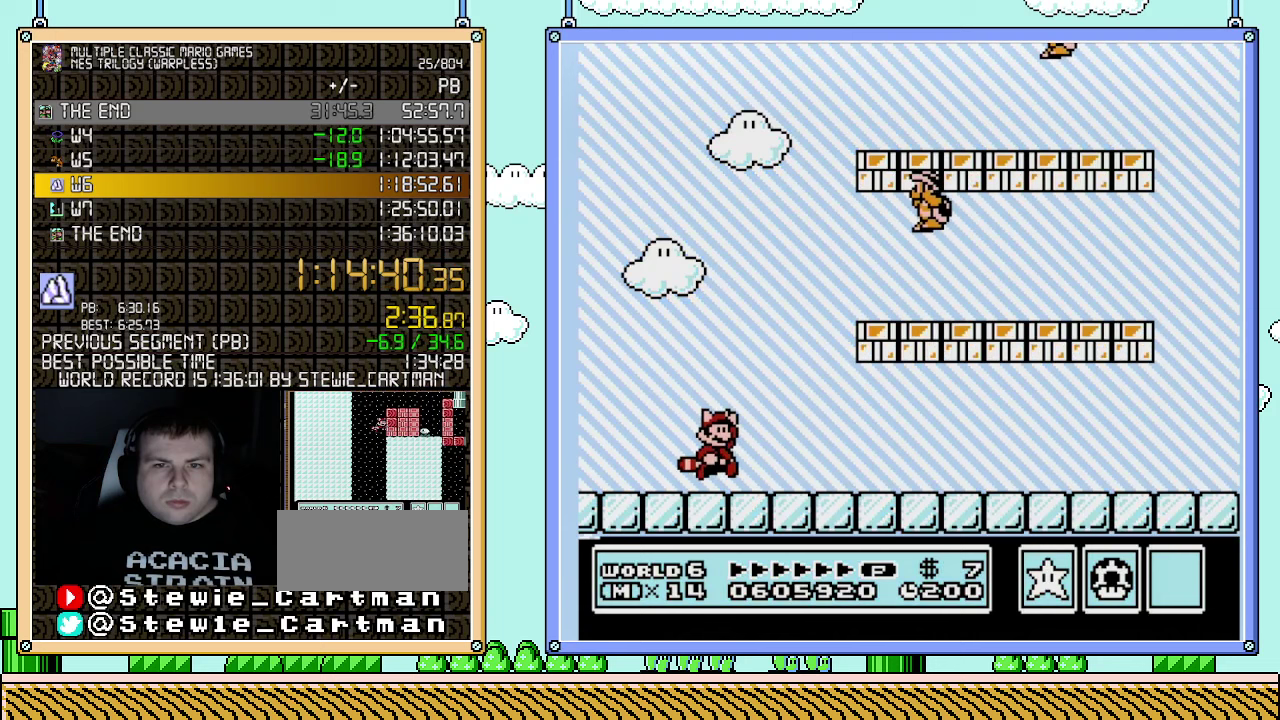
{"buttons": ["DPAD_RIGHT"], "events": [[150, "B", "up"]]}
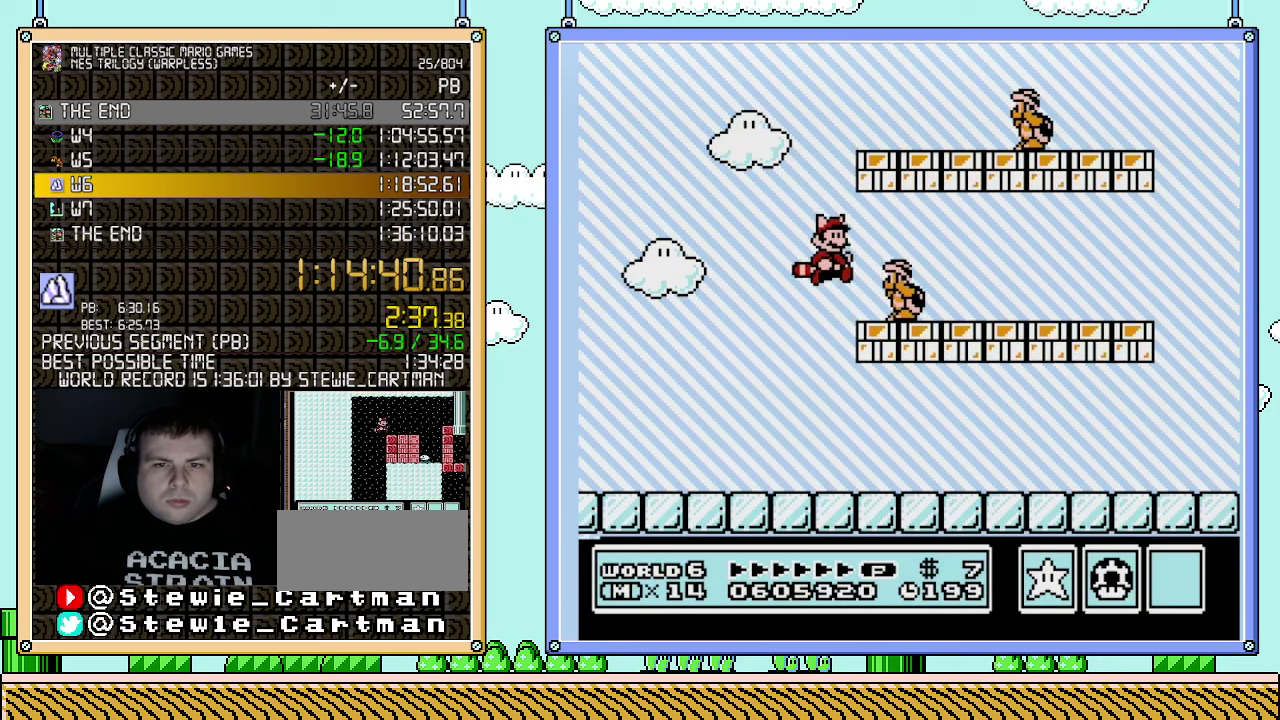
{"buttons": ["B", "DPAD_RIGHT"], "events": [[67, "B", "down"], [67, "DPAD_RIGHT", "up"], [100, "DPAD_LEFT", "down"], [217, "DPAD_LEFT", "up"], [217, "DPAD_RIGHT", "down"]]}
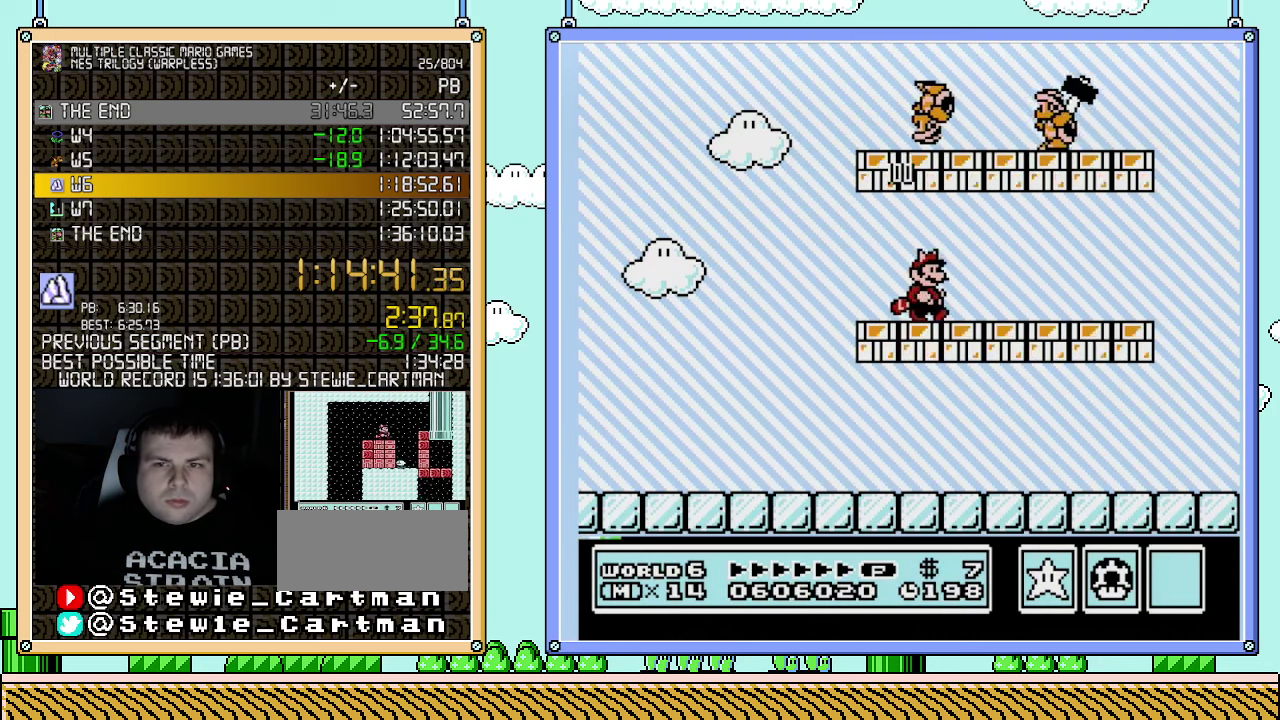
{"buttons": ["B", "DPAD_RIGHT"], "events": []}
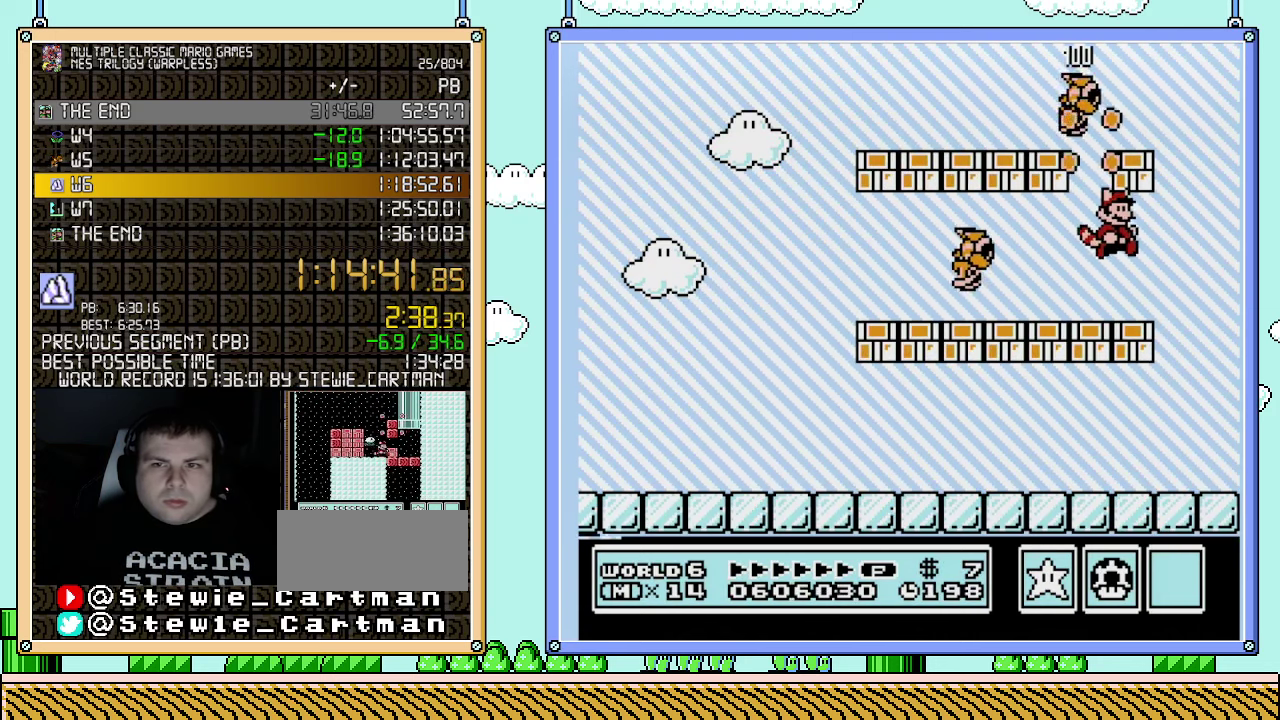
{"buttons": ["B", "DPAD_LEFT"], "events": [[250, "DPAD_RIGHT", "up"], [333, "DPAD_LEFT", "down"]]}
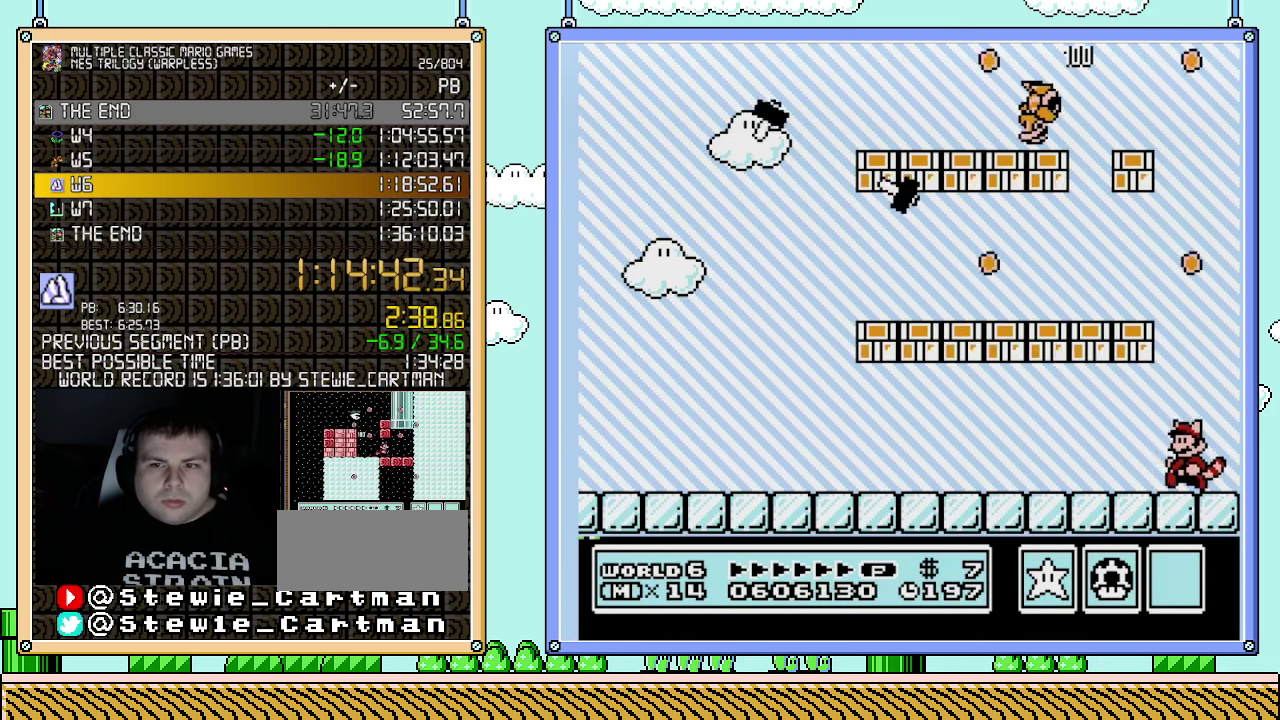
{"buttons": ["B", "DPAD_LEFT"], "events": []}
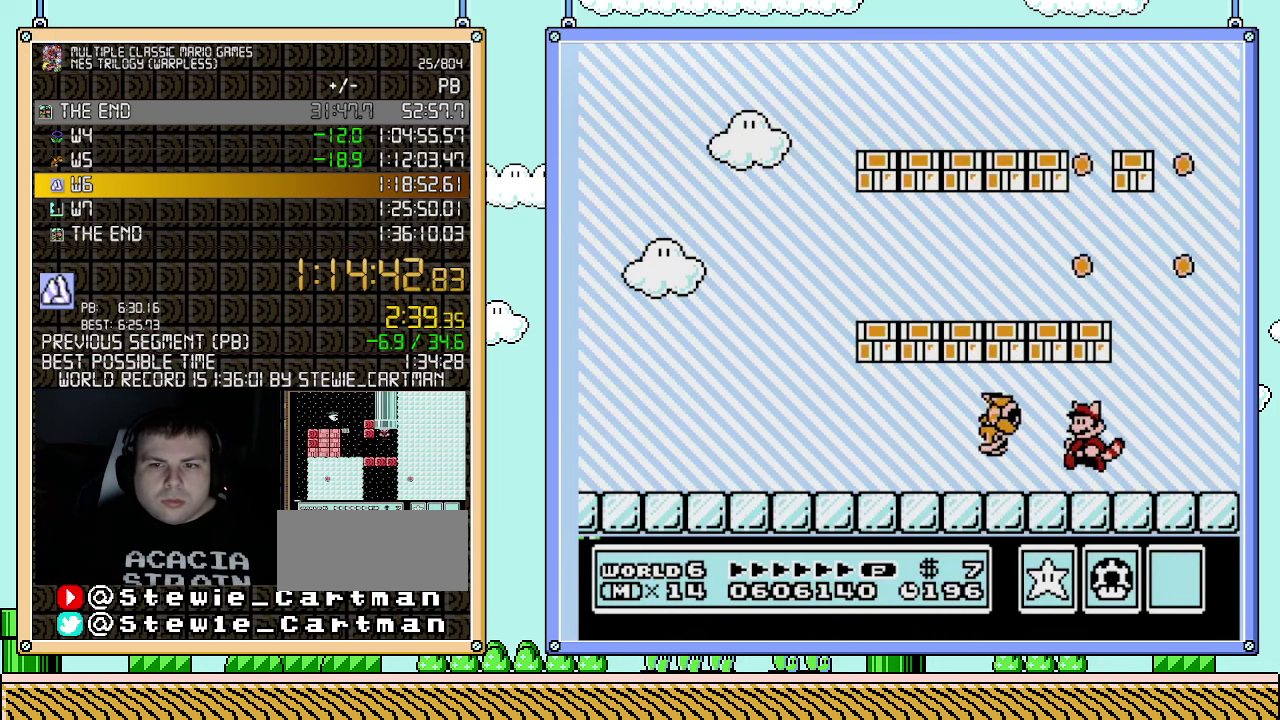
{"buttons": ["B", "DPAD_RIGHT"], "events": [[217, "DPAD_LEFT", "up"], [250, "DPAD_RIGHT", "down"]]}
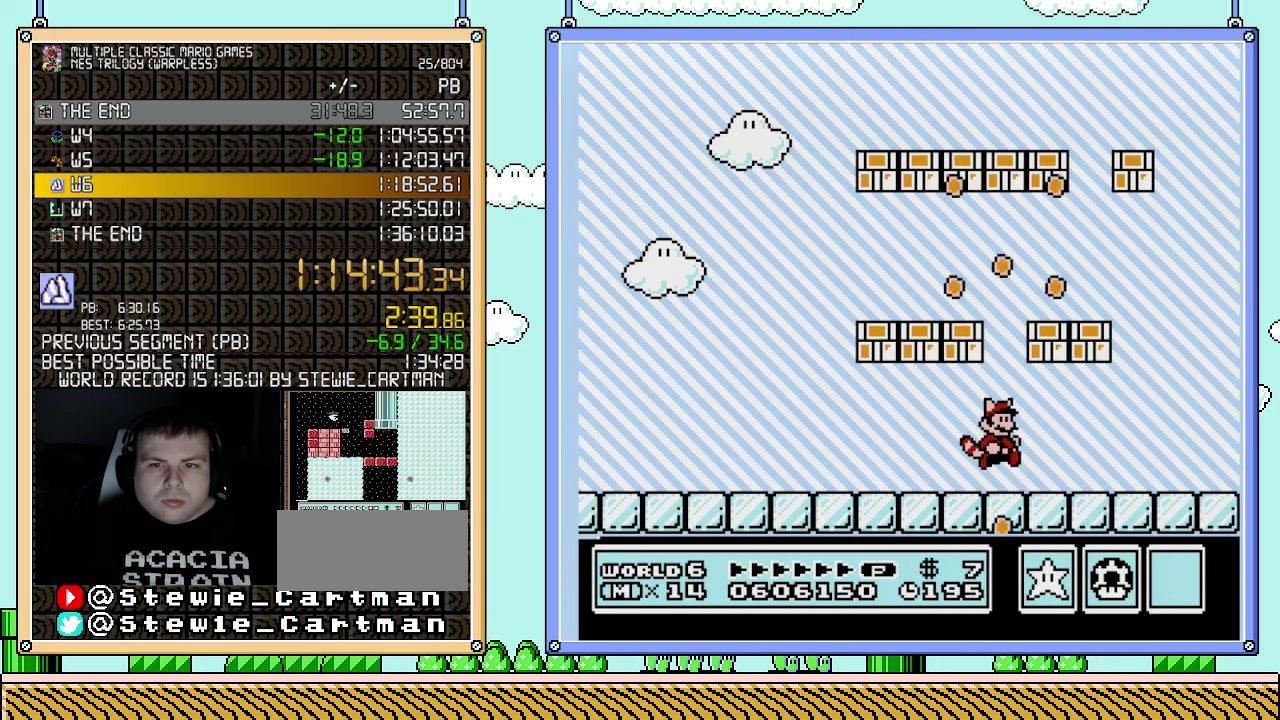
{"buttons": ["B", "DPAD_LEFT"], "events": [[33, "DPAD_RIGHT", "up"], [217, "DPAD_LEFT", "down"]]}
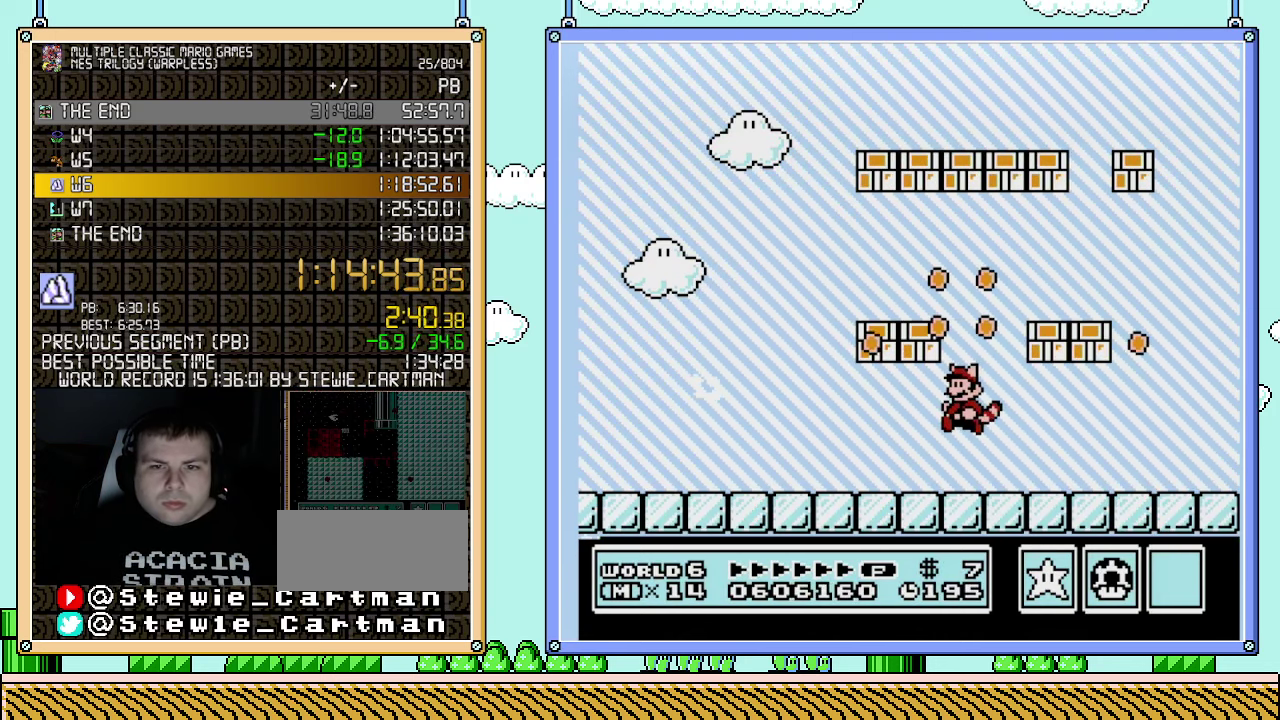
{"buttons": ["B", "DPAD_LEFT"], "events": []}
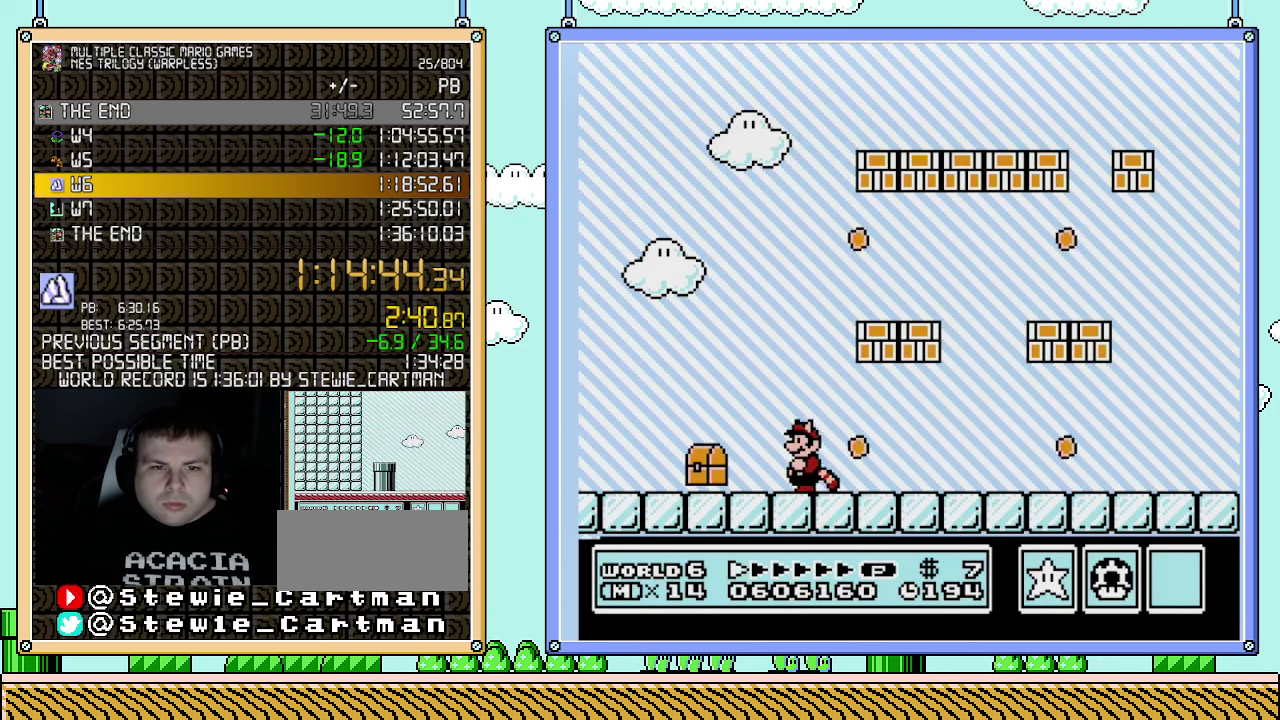
{"buttons": ["B", "DPAD_RIGHT"], "events": [[317, "DPAD_LEFT", "up"], [367, "DPAD_RIGHT", "down"]]}
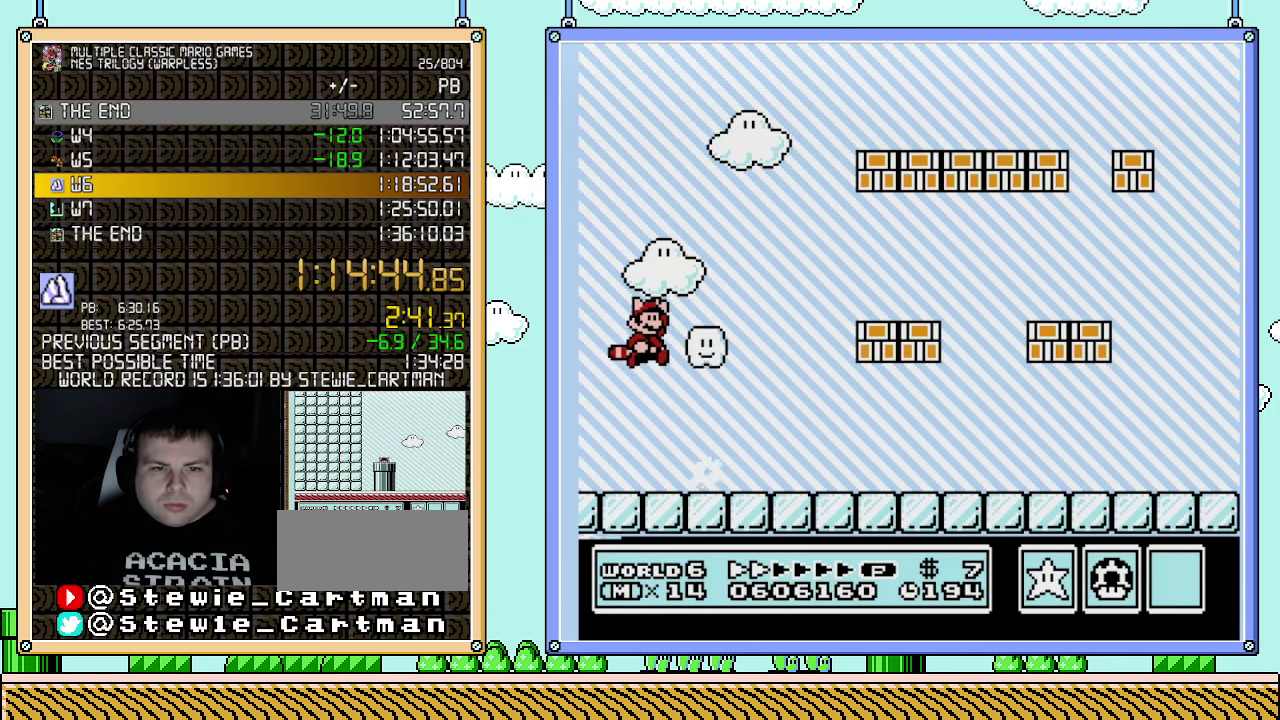
{"buttons": ["B", "DPAD_RIGHT"], "events": []}
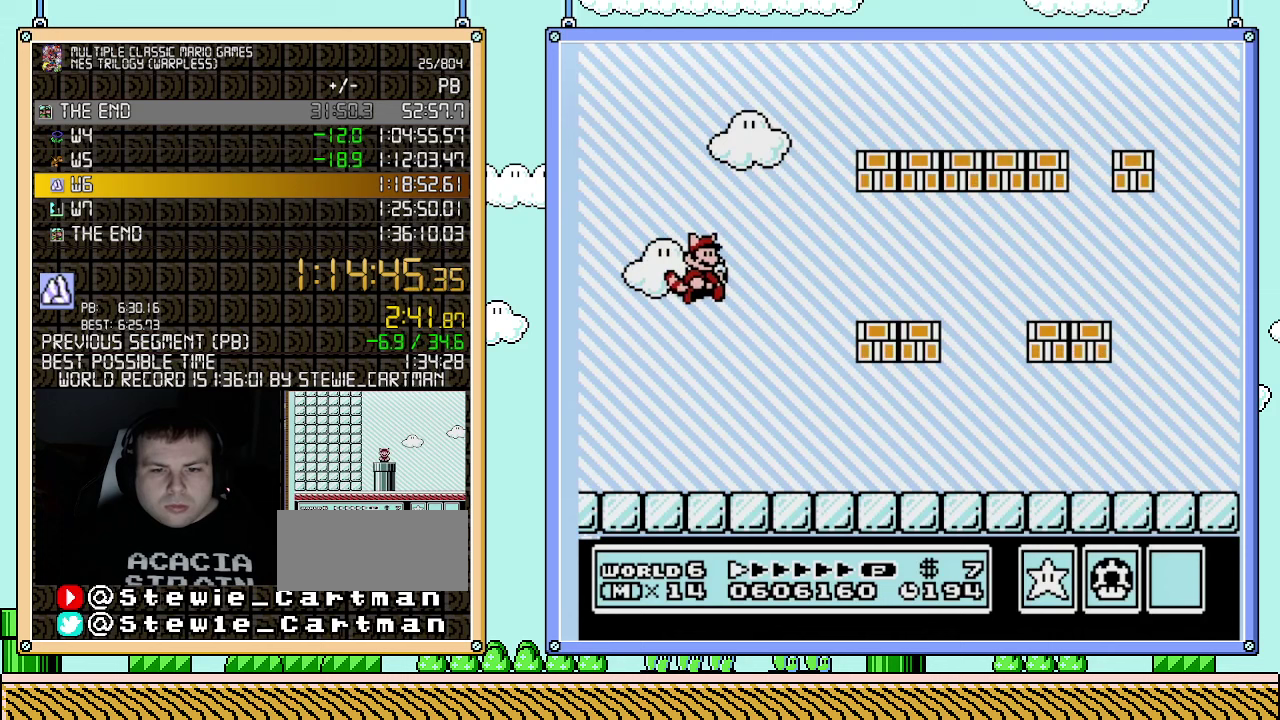
{"buttons": ["B", "DPAD_RIGHT"], "events": []}
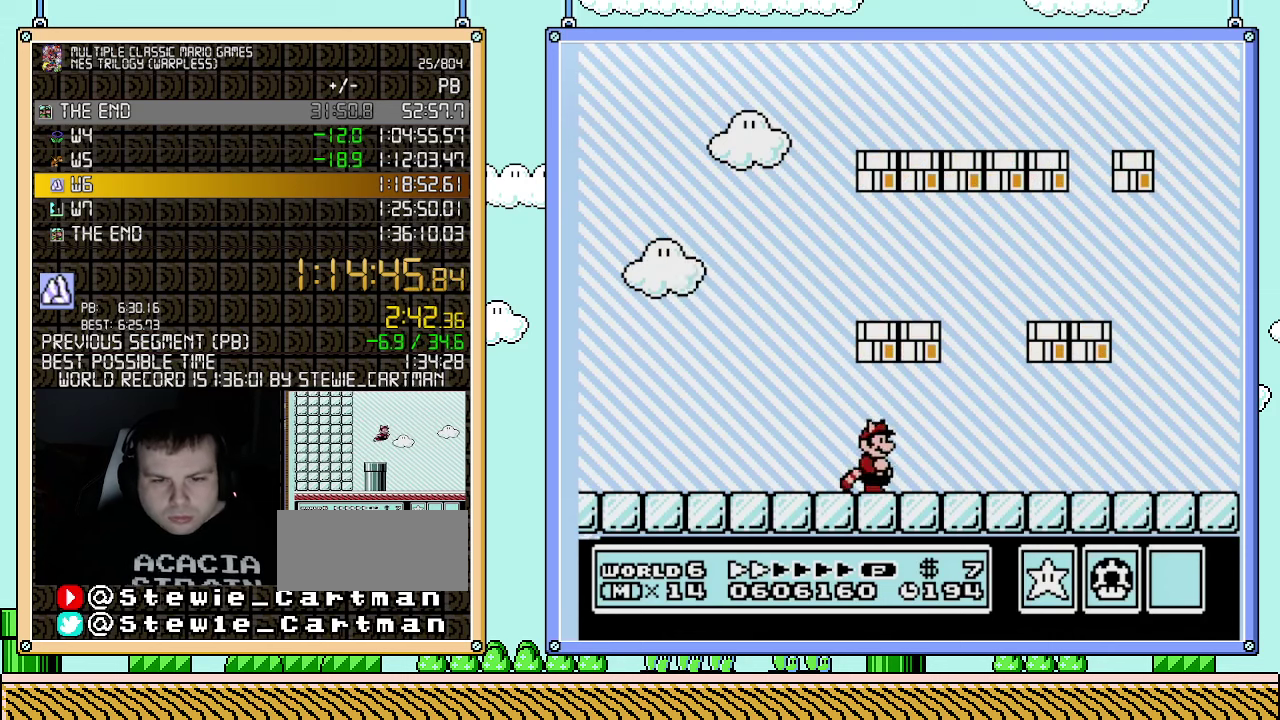
{"buttons": ["B", "DPAD_RIGHT"], "events": []}
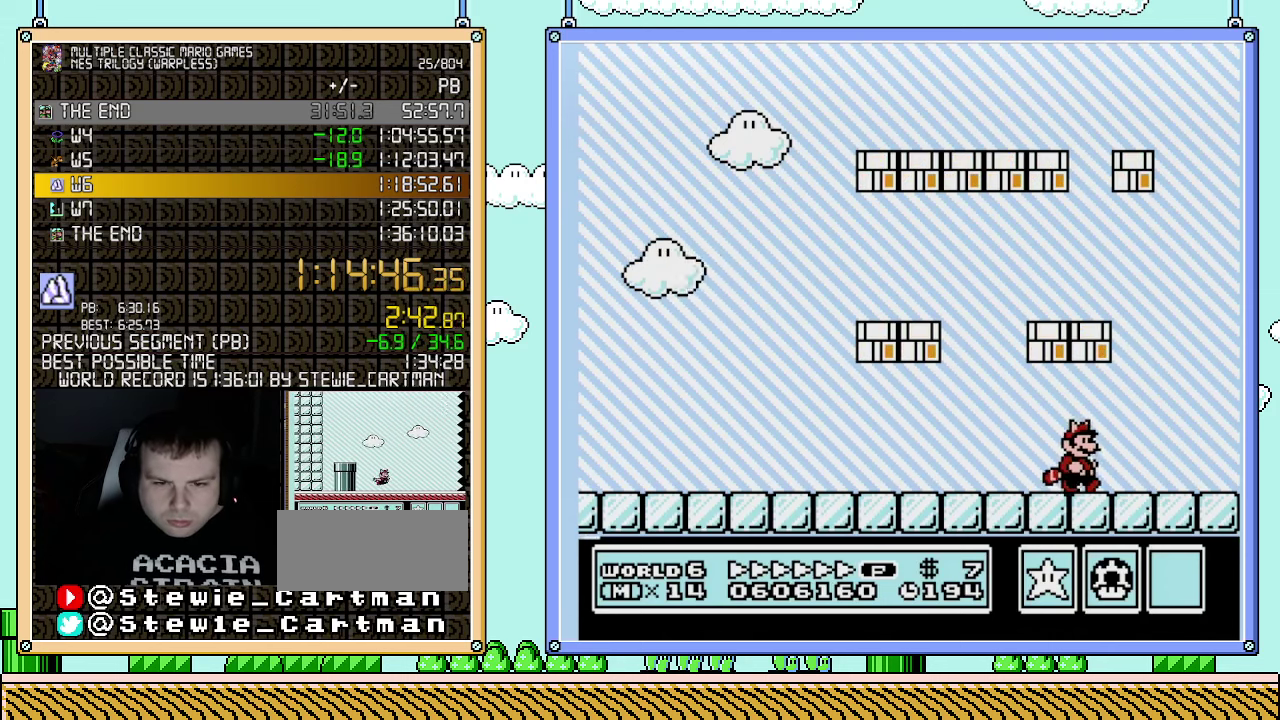
{"buttons": ["B", "DPAD_LEFT"], "events": [[250, "DPAD_DOWN", "down"], [283, "DPAD_RIGHT", "up"], [367, "DPAD_LEFT", "down"], [400, "DPAD_DOWN", "up"]]}
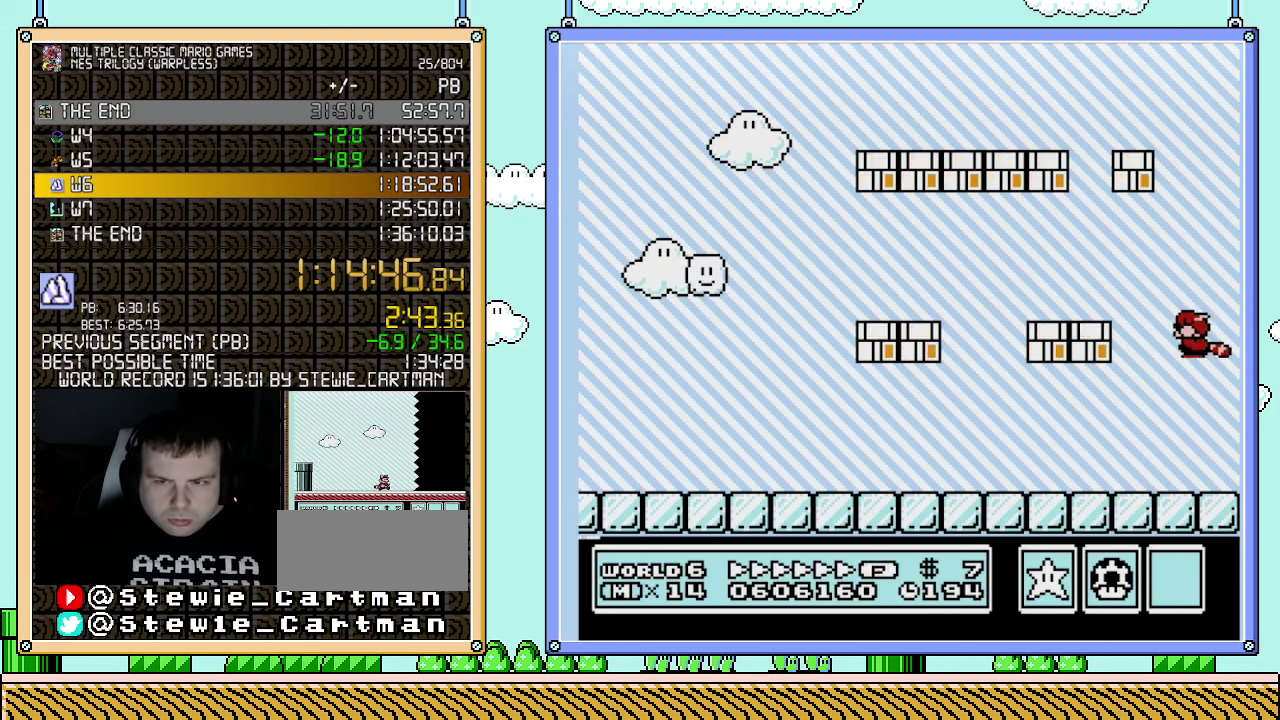
{"buttons": [], "events": [[33, "B", "up"], [433, "DPAD_LEFT", "up"]]}
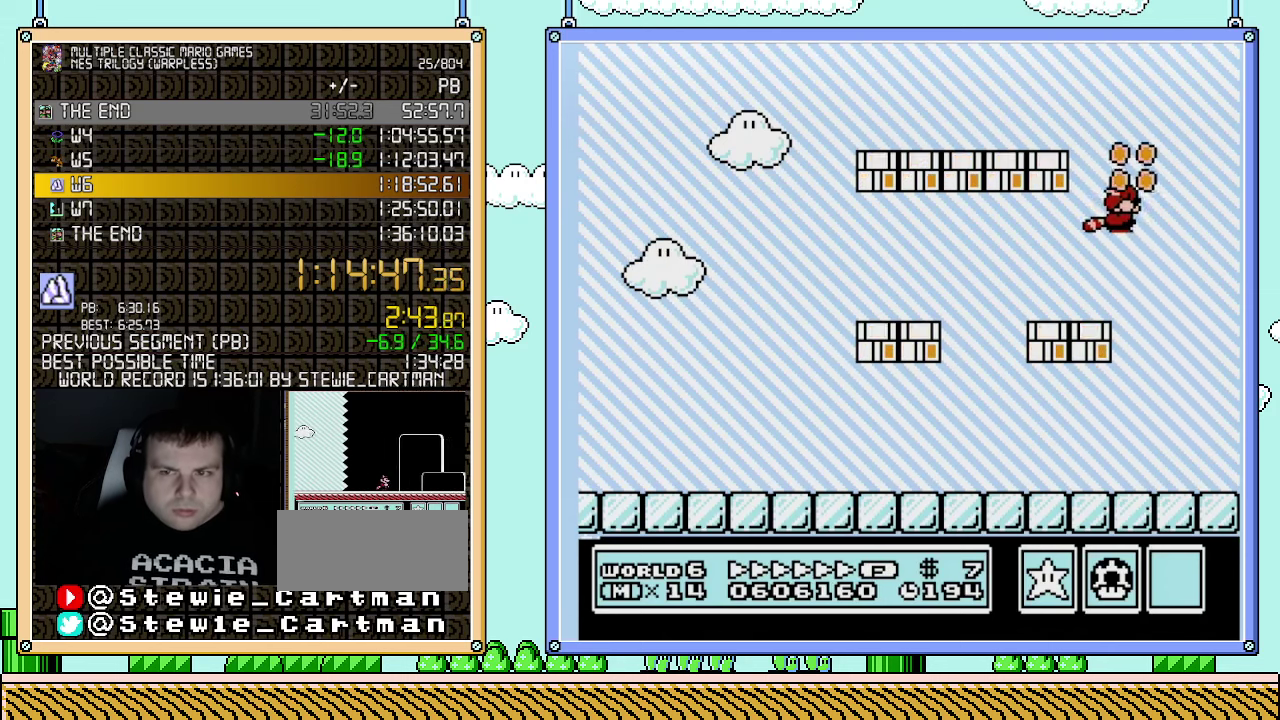
{"buttons": ["DPAD_LEFT"], "events": [[33, "DPAD_RIGHT", "down"], [317, "DPAD_RIGHT", "up"], [467, "DPAD_LEFT", "down"]]}
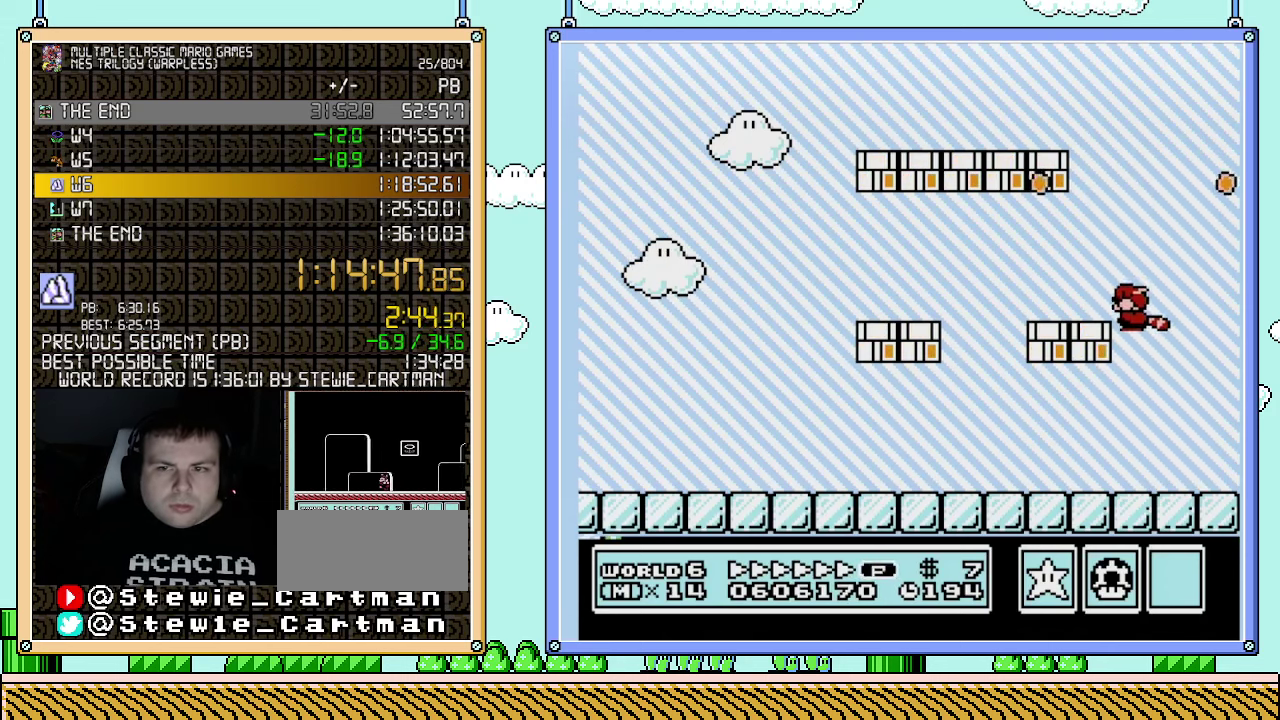
{"buttons": ["DPAD_LEFT"], "events": [[317, "B", "down"], [433, "B", "up"]]}
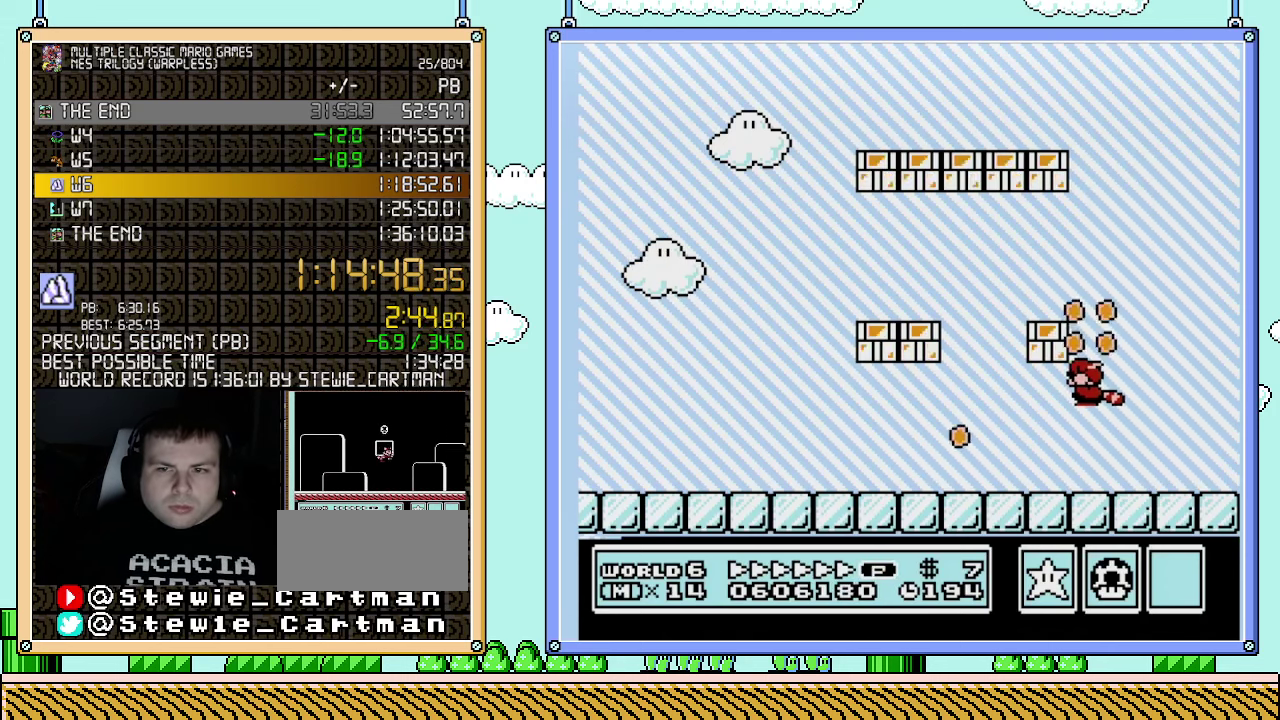
{"buttons": ["DPAD_LEFT"], "events": [[33, "B", "down"], [117, "B", "up"], [183, "B", "down"], [217, "DPAD_LEFT", "up"], [317, "B", "up"], [367, "B", "down"], [433, "DPAD_LEFT", "down"], [467, "B", "up"]]}
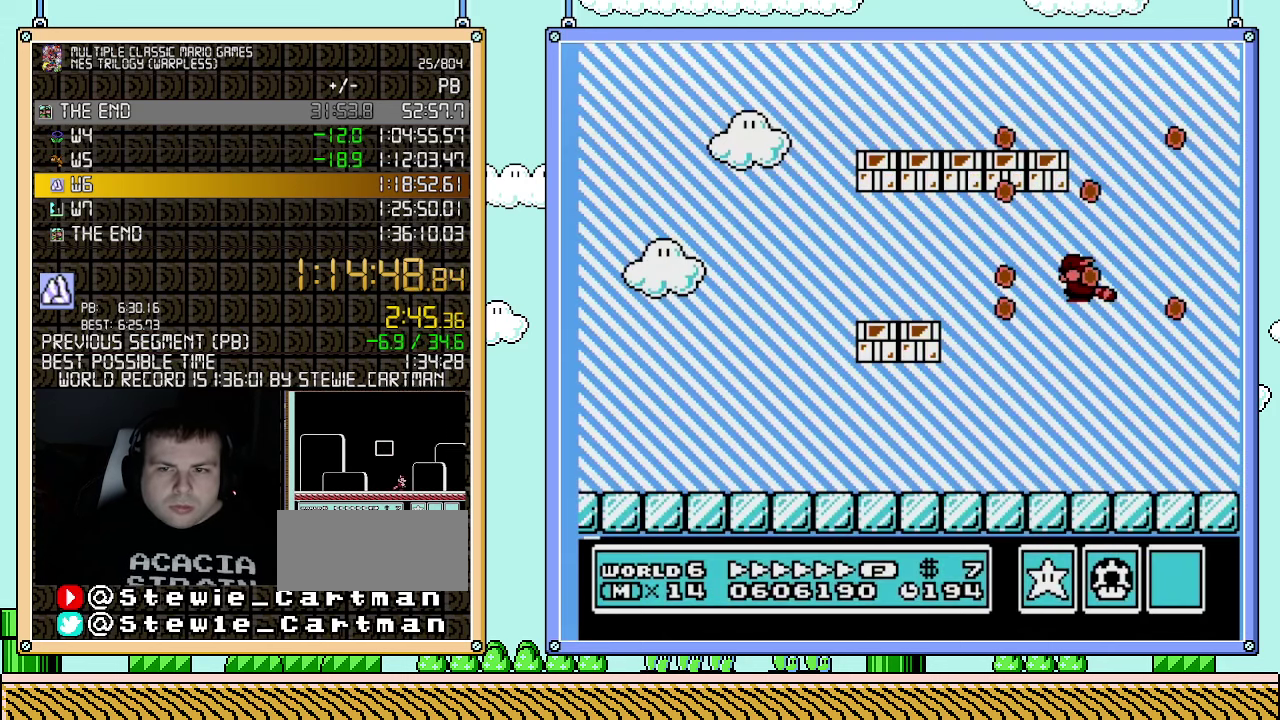
{"buttons": ["B", "DPAD_LEFT"], "events": [[67, "B", "down"], [183, "B", "up"], [467, "B", "down"]]}